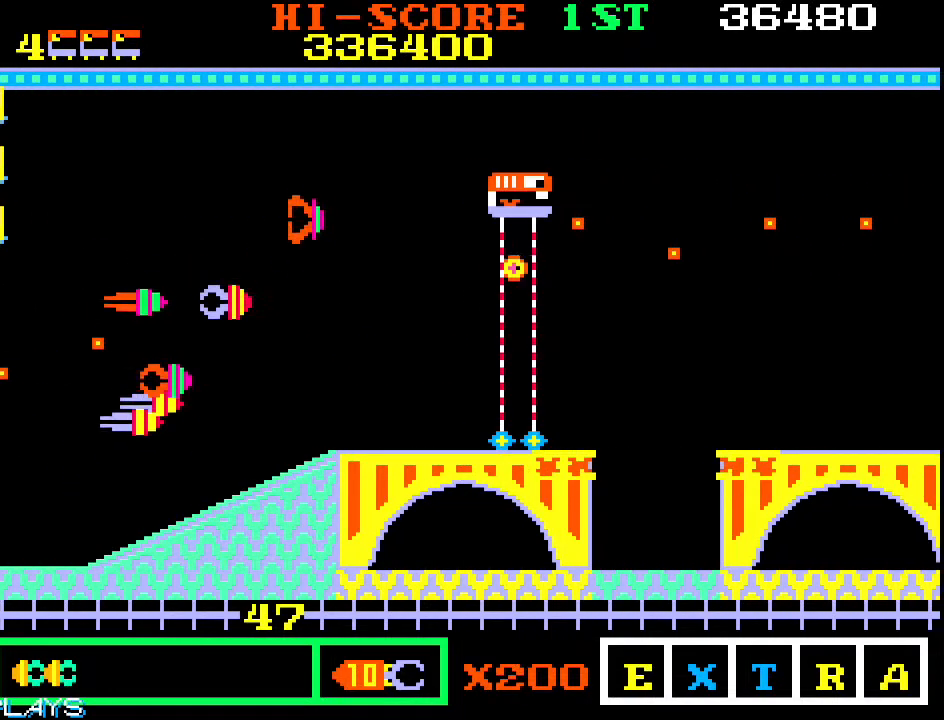
Gameplay with a controller (arcade stick); each line is a JSON object with the inputs held at the frame after it. "events" lists button and stick changes between this image and that frame as [ms after this image, input, new state], when the widget could be followed in between. Not read: L3 R3.
{"buttons": [], "left_stick": "down-left", "events": [[67, "left_stick", "down"], [150, "left_stick", "down-left"]]}
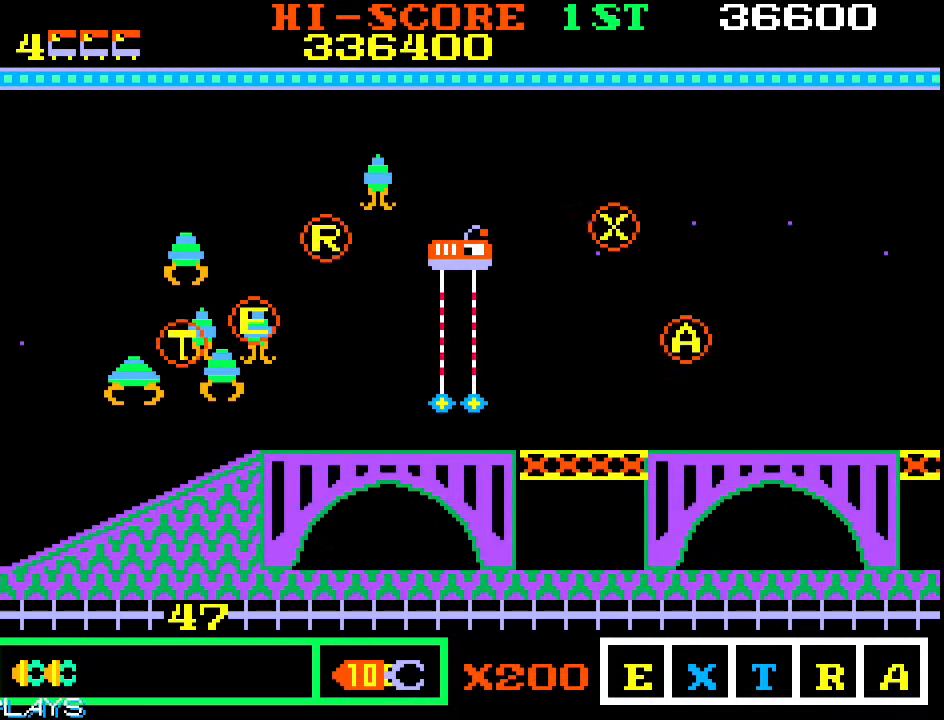
{"buttons": [], "left_stick": "down-right", "events": [[67, "left_stick", "center"], [183, "left_stick", "right"], [383, "left_stick", "down-right"]]}
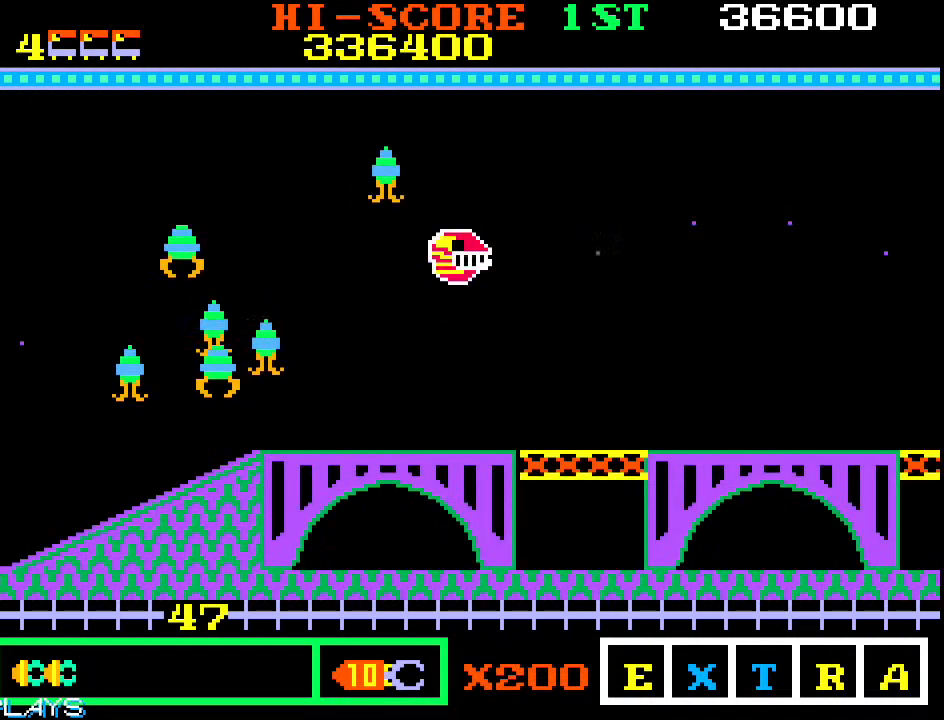
{"buttons": [], "left_stick": "right", "events": [[83, "left_stick", "right"]]}
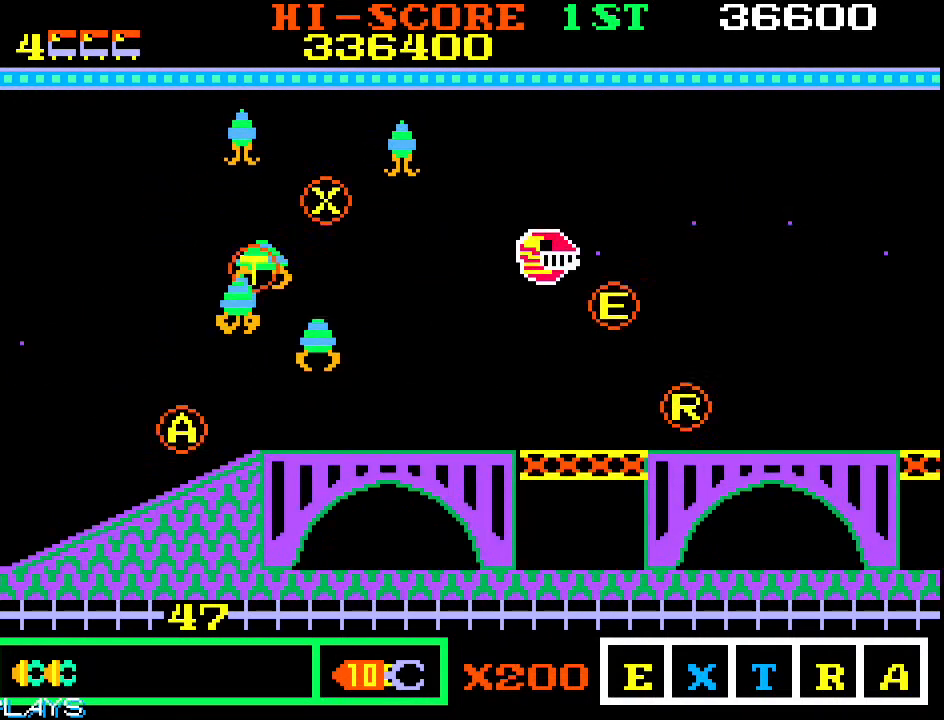
{"buttons": [], "left_stick": "up-left", "events": [[100, "left_stick", "down-right"], [317, "left_stick", "left"], [467, "left_stick", "up-left"]]}
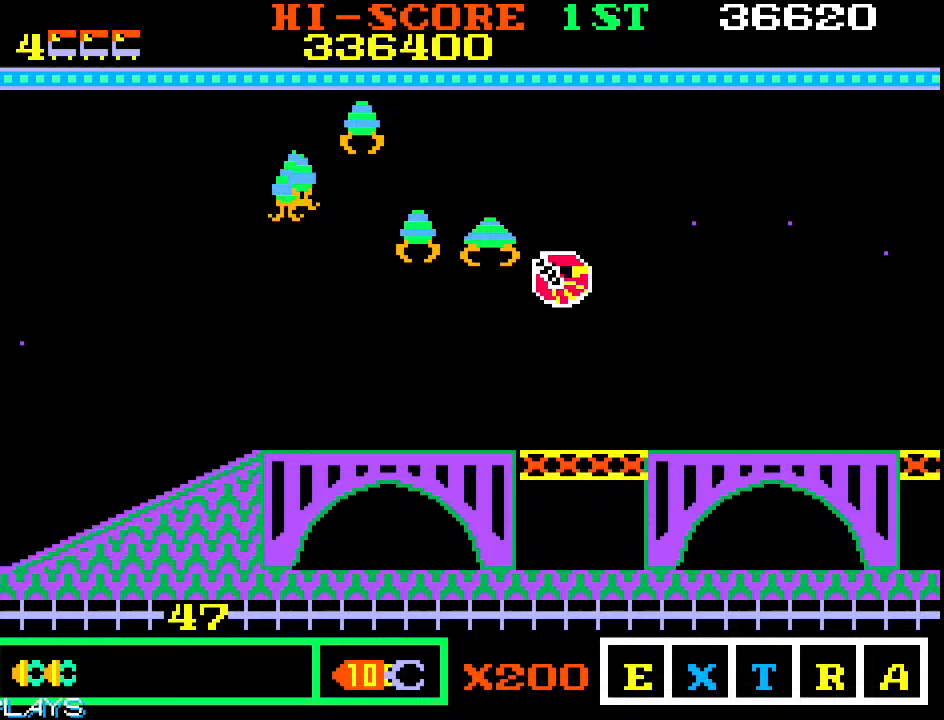
{"buttons": [], "left_stick": "left", "events": [[433, "left_stick", "left"]]}
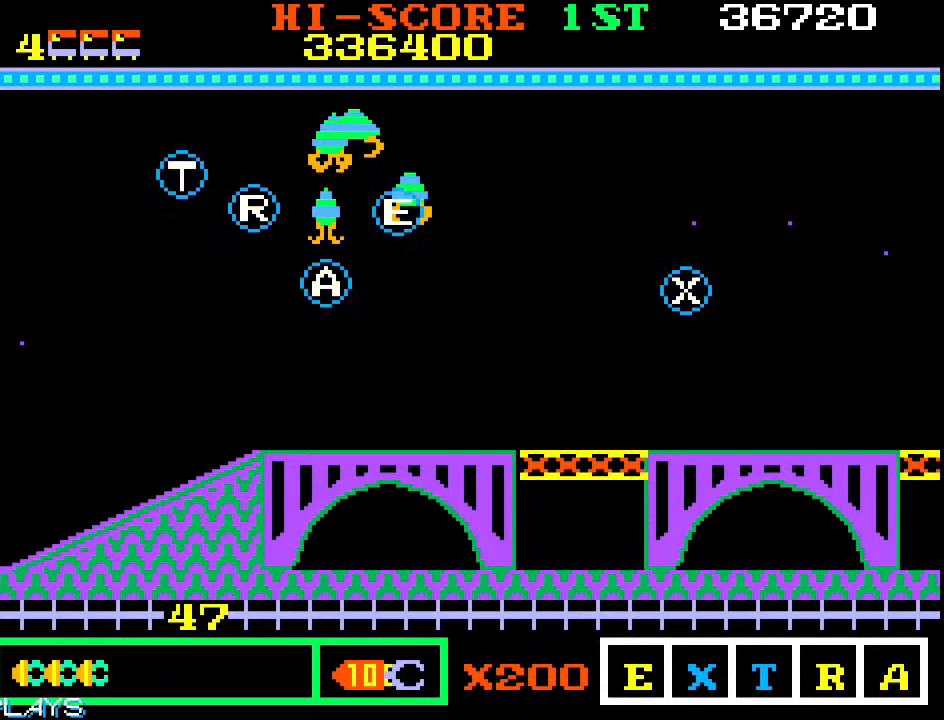
{"buttons": [], "left_stick": "left", "events": [[50, "left_stick", "up-left"], [433, "left_stick", "left"]]}
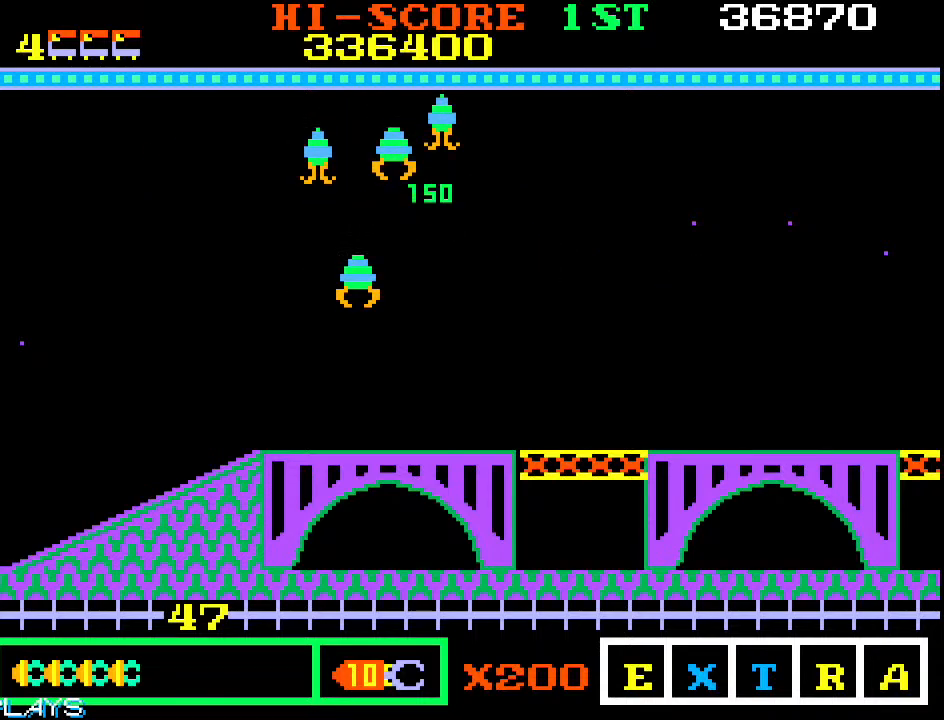
{"buttons": [], "left_stick": "down-left", "events": [[17, "left_stick", "down-left"]]}
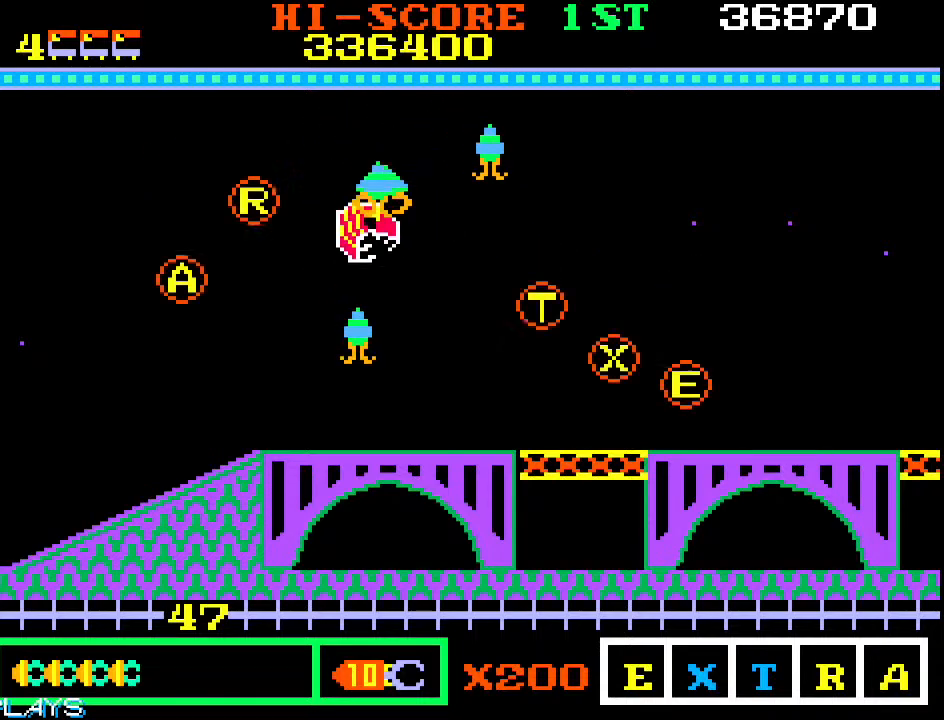
{"buttons": [], "left_stick": "right", "events": [[150, "left_stick", "down"], [267, "left_stick", "right"]]}
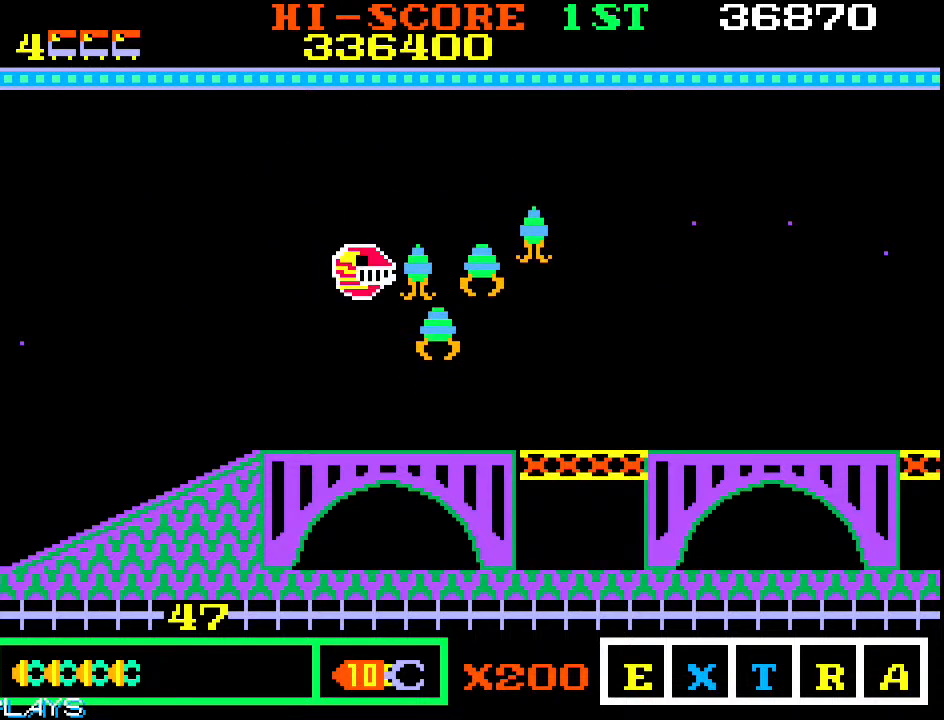
{"buttons": [], "left_stick": "down-right", "events": [[117, "left_stick", "up-right"], [483, "left_stick", "down-right"]]}
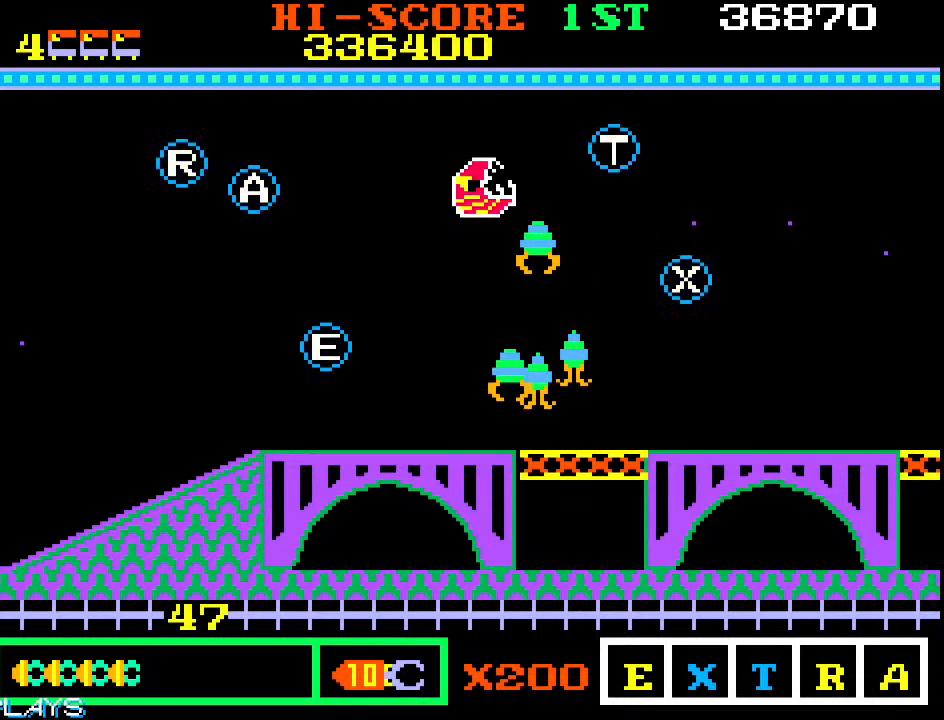
{"buttons": [], "left_stick": "down-right", "events": []}
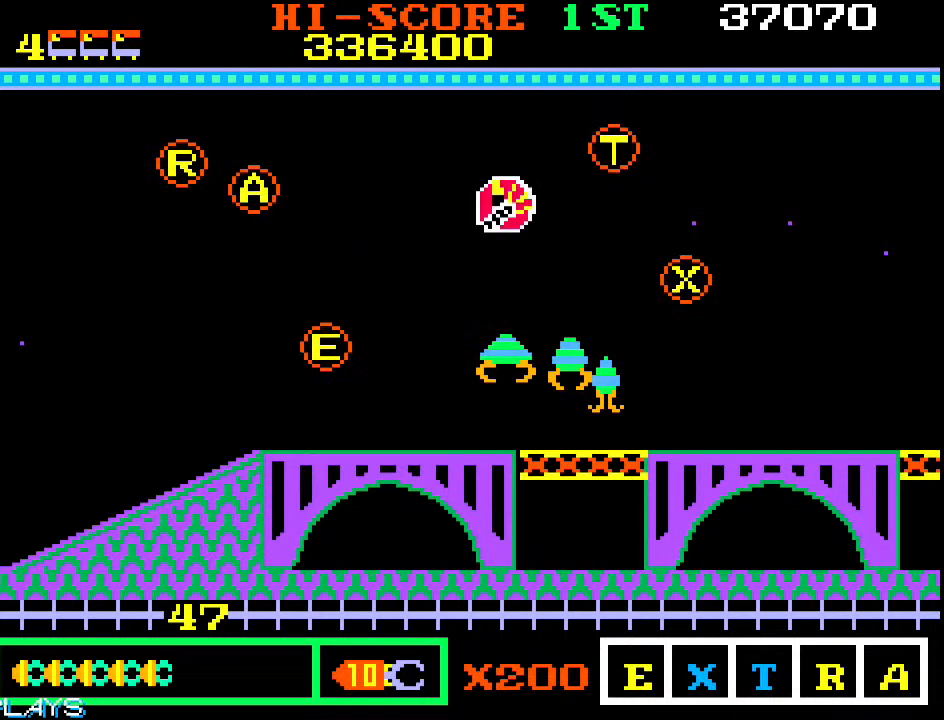
{"buttons": [], "left_stick": "down-right", "events": []}
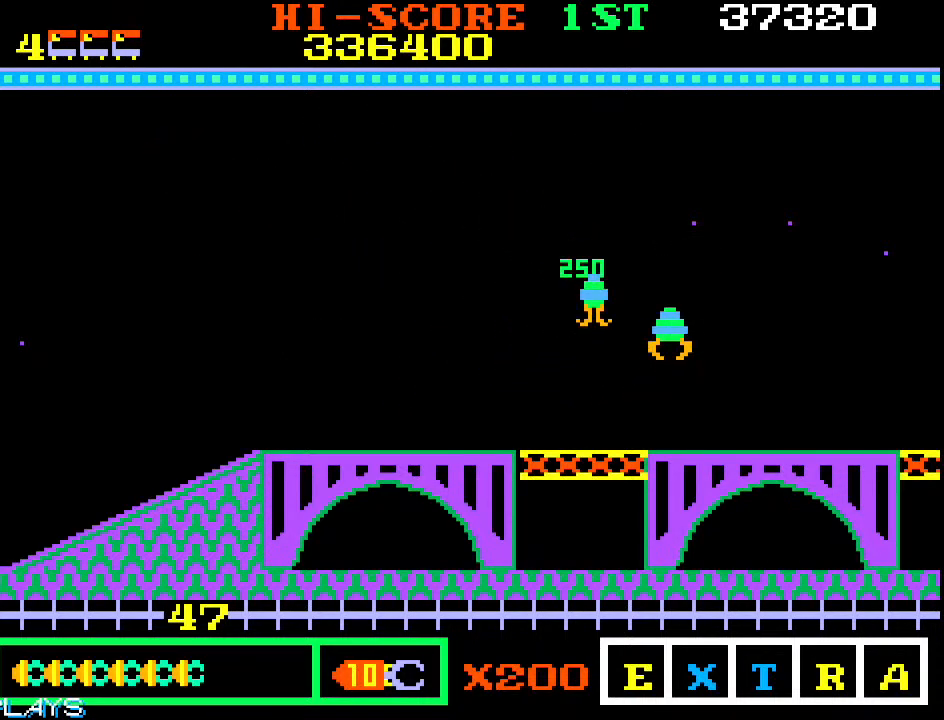
{"buttons": [], "left_stick": "up-left", "events": [[183, "left_stick", "down-left"], [433, "left_stick", "up-left"]]}
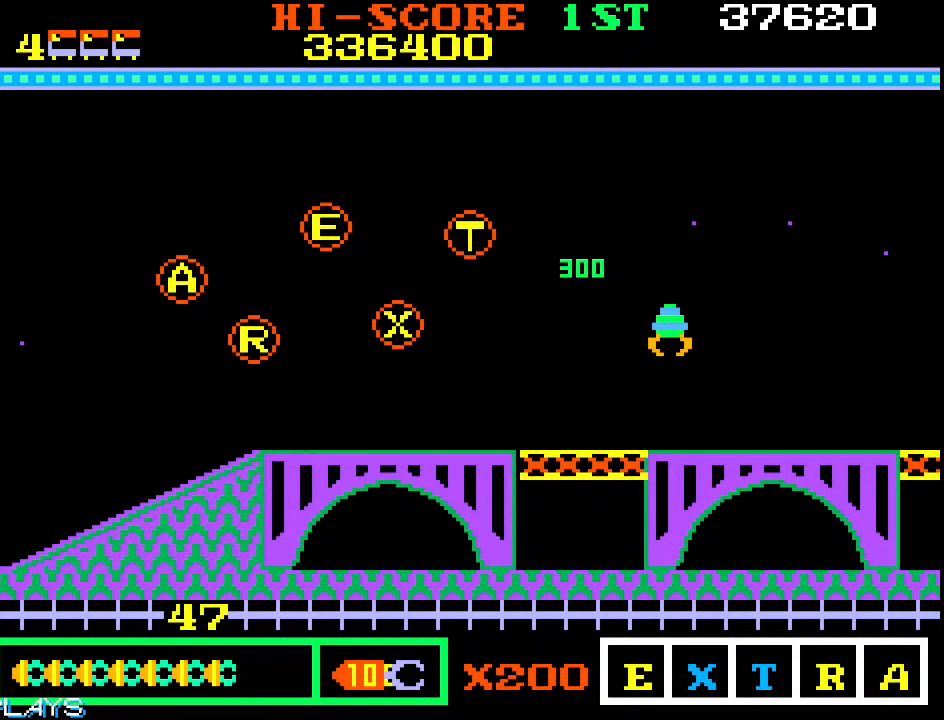
{"buttons": [], "left_stick": "up-left", "events": []}
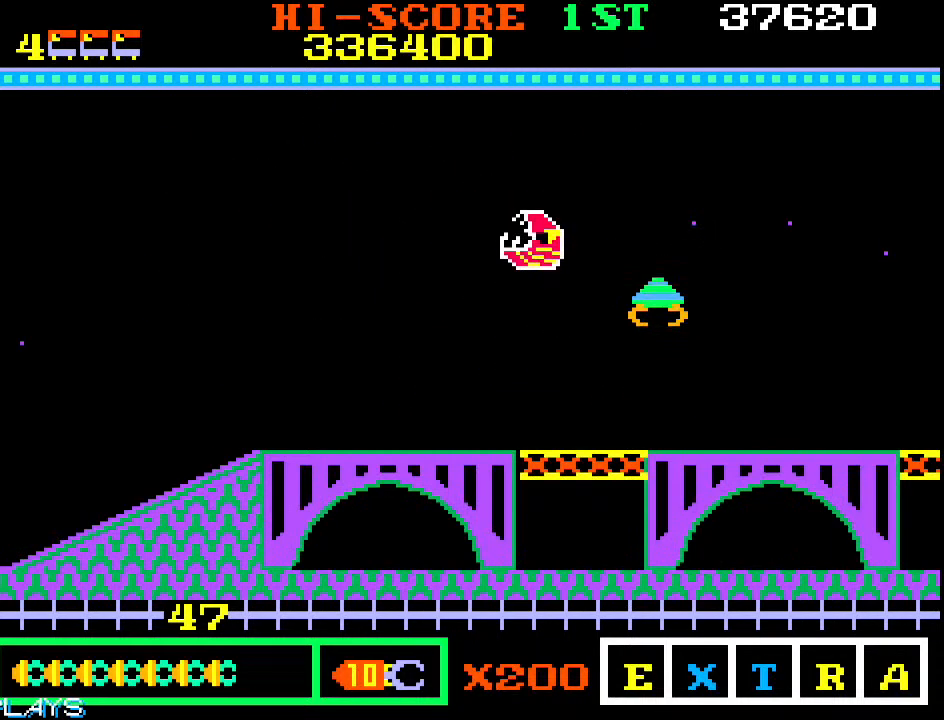
{"buttons": [], "left_stick": "up-left"}
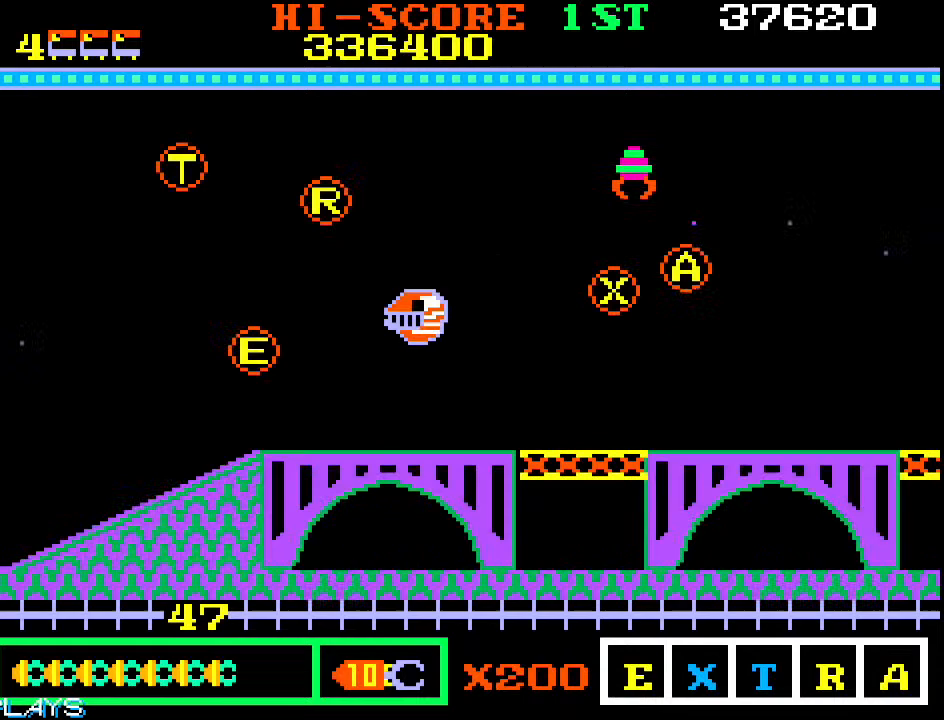
{"buttons": [], "left_stick": "down-right", "events": [[333, "left_stick", "right"], [467, "left_stick", "down-right"]]}
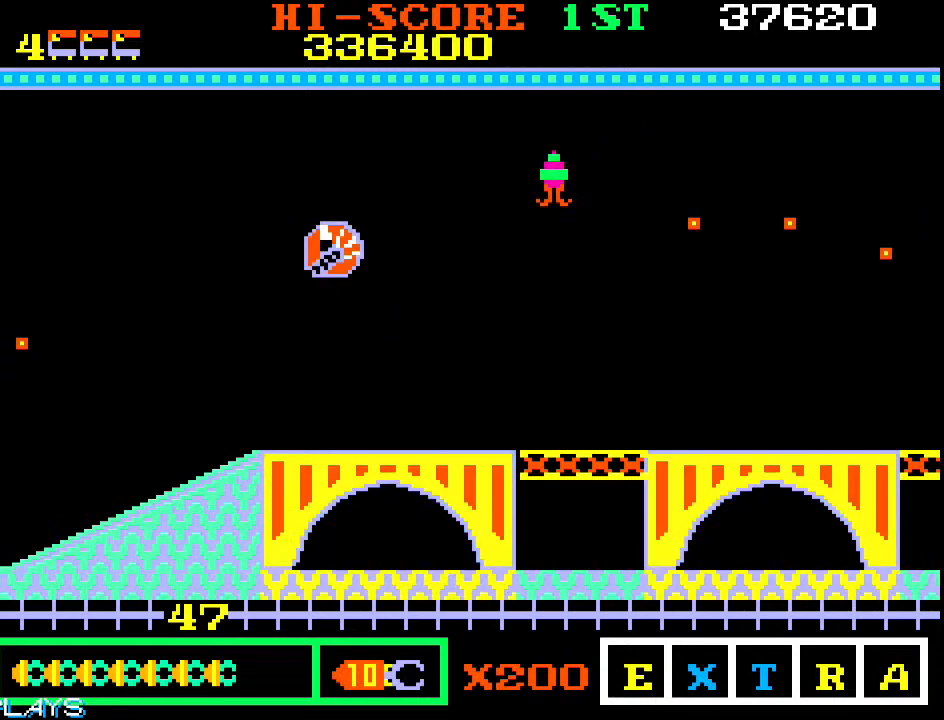
{"buttons": [], "left_stick": "up-right", "events": [[367, "left_stick", "up-right"]]}
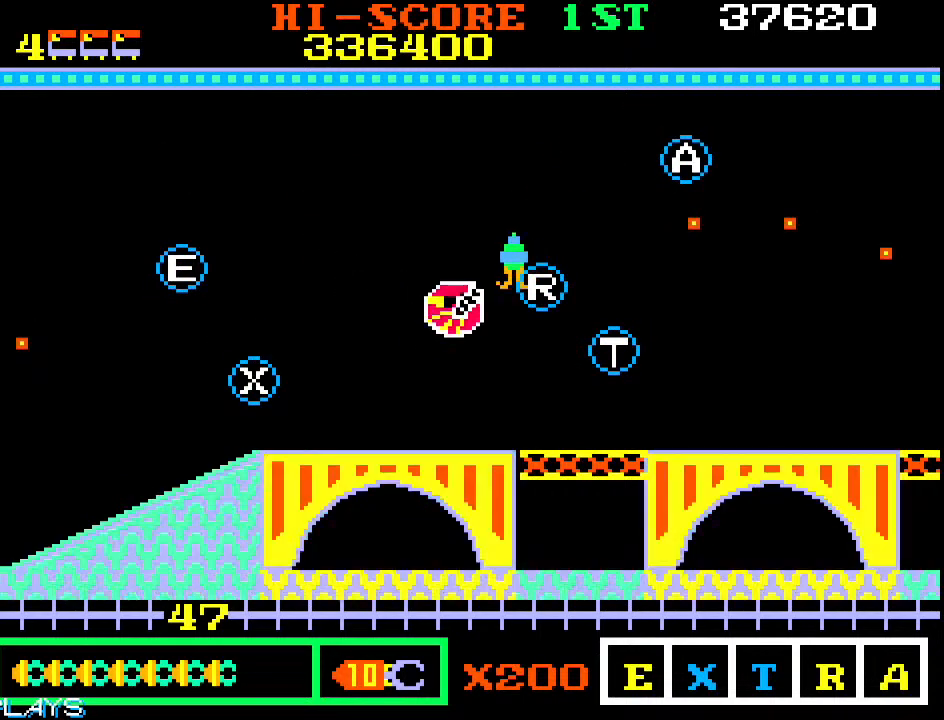
{"buttons": [], "left_stick": "center", "events": [[383, "left_stick", "center"]]}
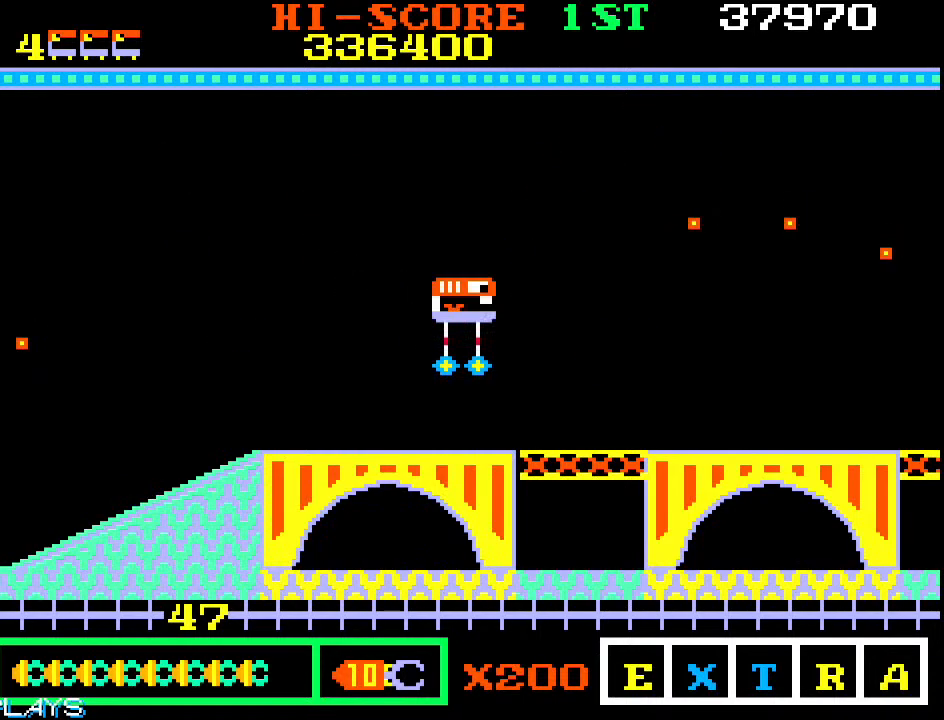
{"buttons": [], "left_stick": "up-right", "events": [[167, "left_stick", "right"], [383, "left_stick", "up-right"]]}
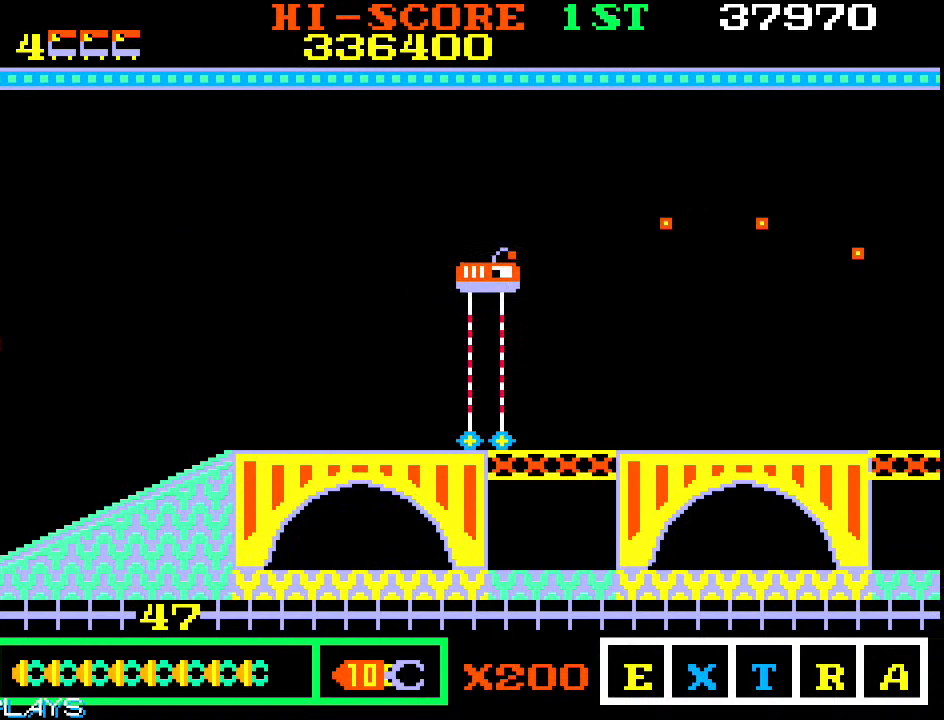
{"buttons": [], "left_stick": "right", "events": [[383, "left_stick", "down-right"], [467, "left_stick", "right"]]}
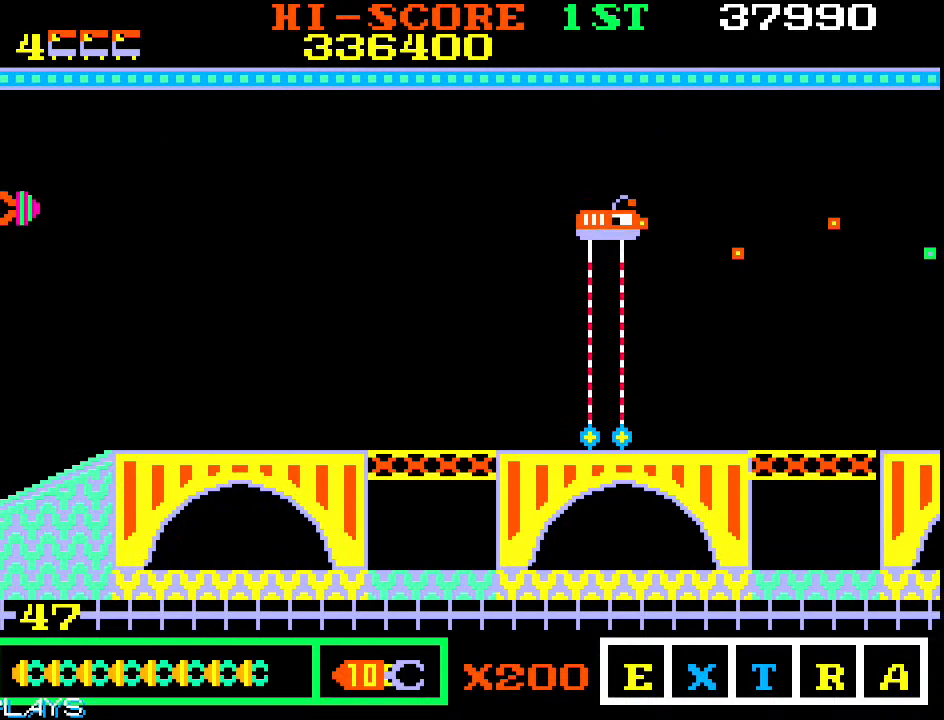
{"buttons": [], "left_stick": "right", "events": [[33, "left_stick", "up-right"], [133, "left_stick", "down-right"], [383, "left_stick", "up-right"], [500, "left_stick", "right"]]}
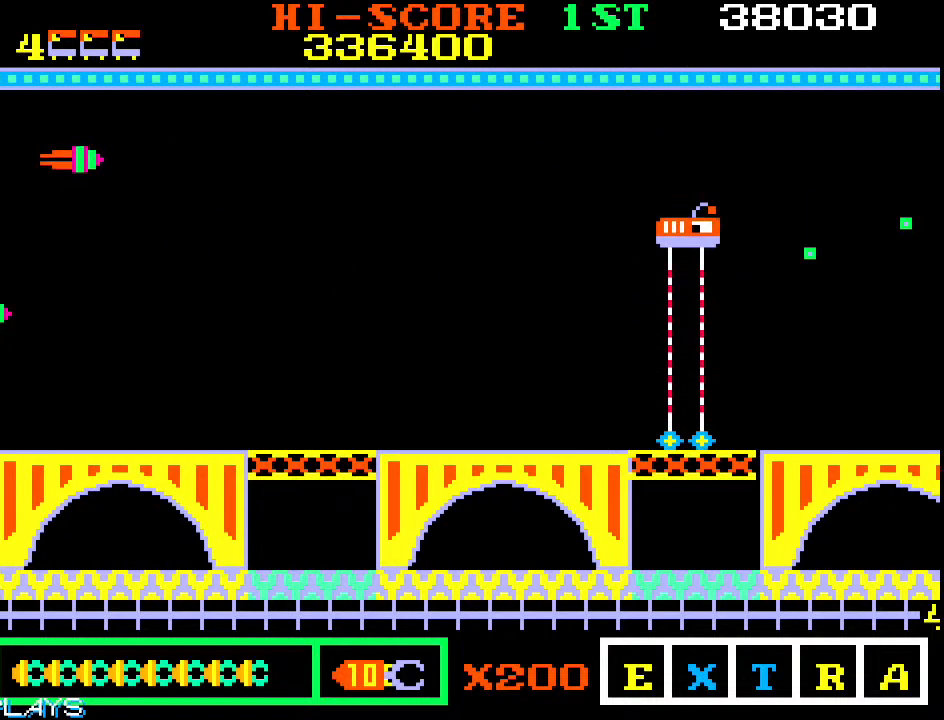
{"buttons": [], "left_stick": "up-right", "events": [[167, "left_stick", "down-right"], [433, "left_stick", "up-right"]]}
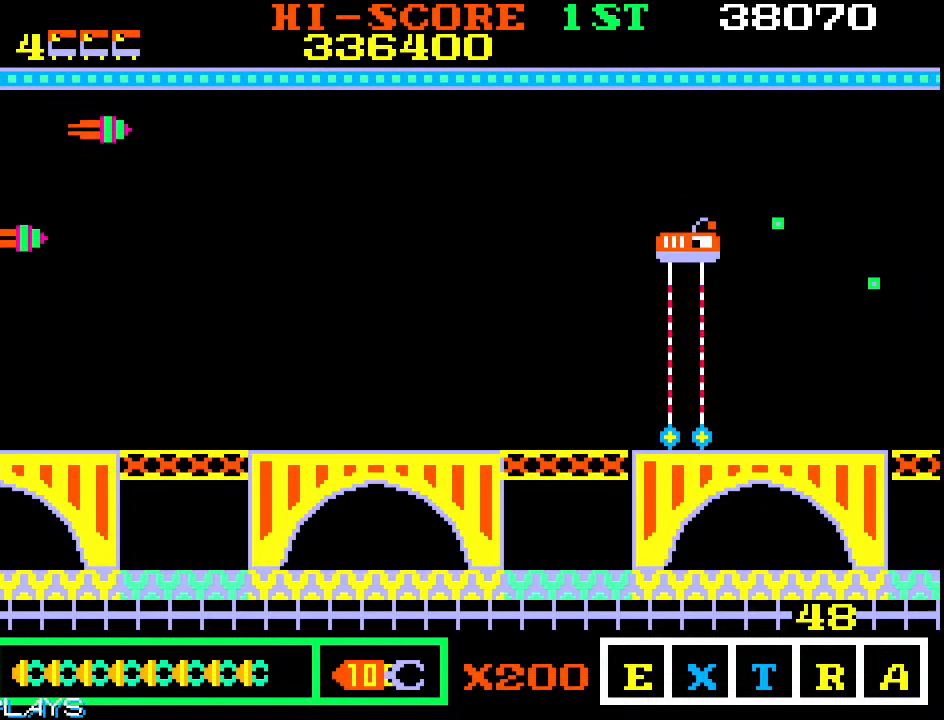
{"buttons": [], "left_stick": "down-right", "events": [[117, "left_stick", "right"], [350, "left_stick", "down-right"]]}
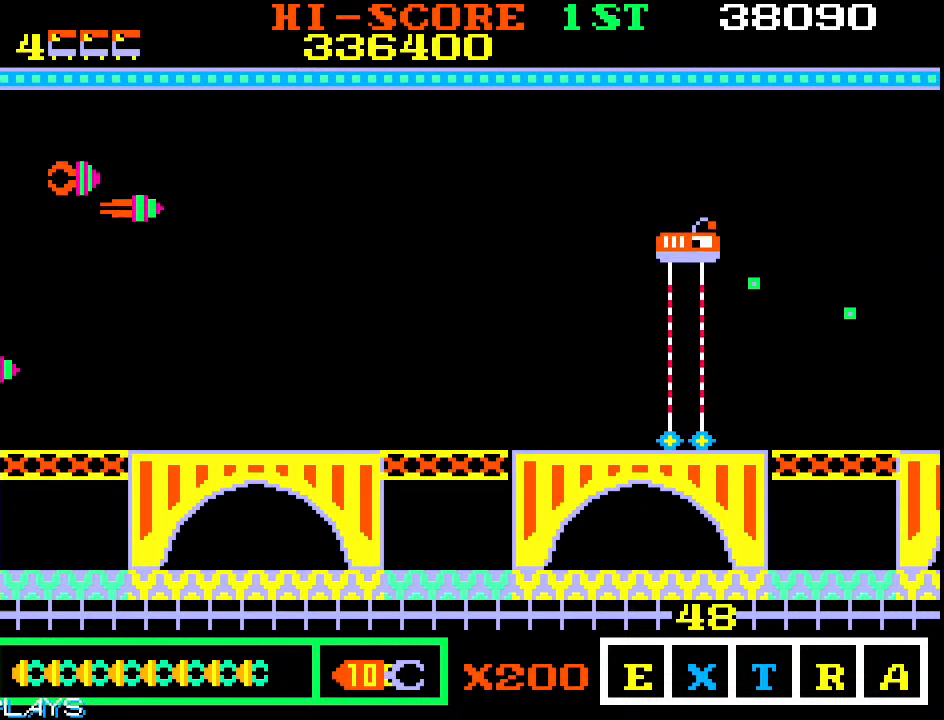
{"buttons": [], "left_stick": "right", "events": [[100, "left_stick", "right"], [300, "left_stick", "down-right"], [417, "left_stick", "right"]]}
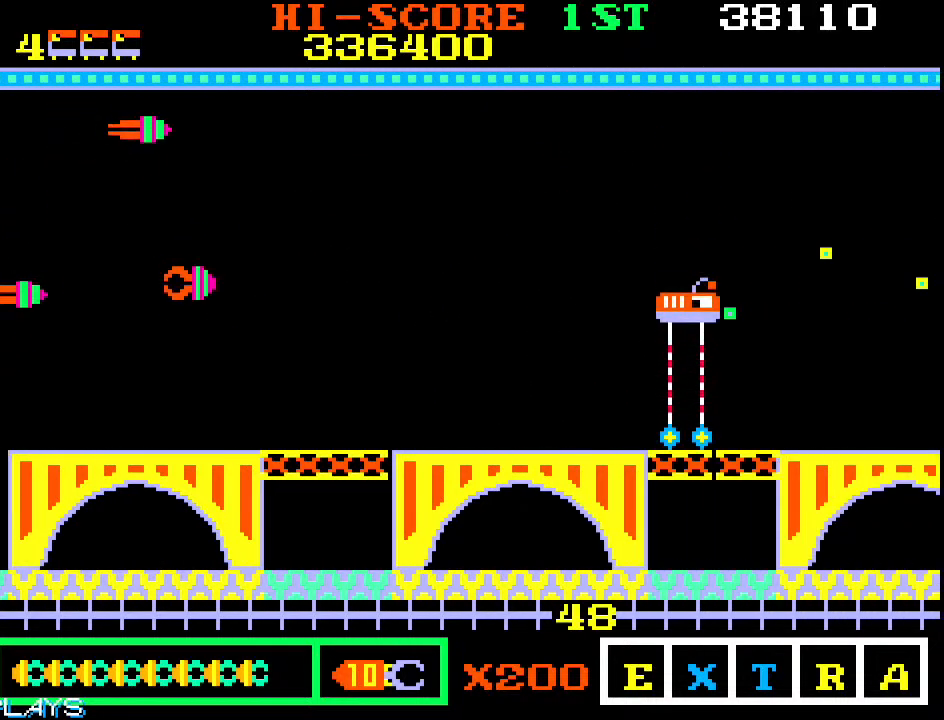
{"buttons": [], "left_stick": "right", "events": [[117, "left_stick", "up-right"], [317, "left_stick", "right"]]}
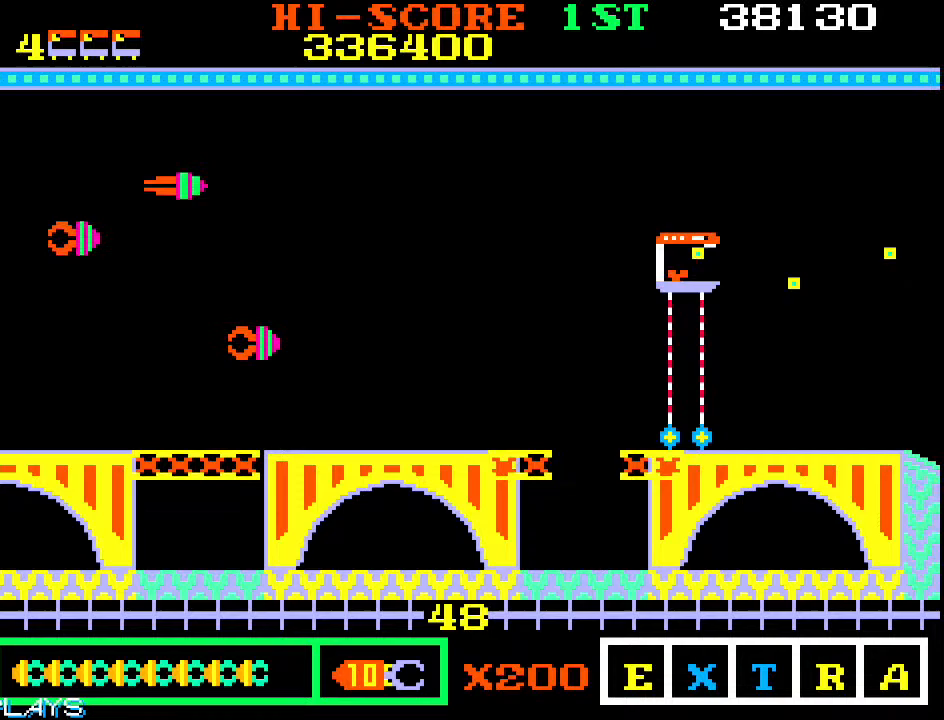
{"buttons": [], "left_stick": "up-right", "events": [[200, "left_stick", "down-right"], [317, "left_stick", "right"], [450, "left_stick", "up-right"]]}
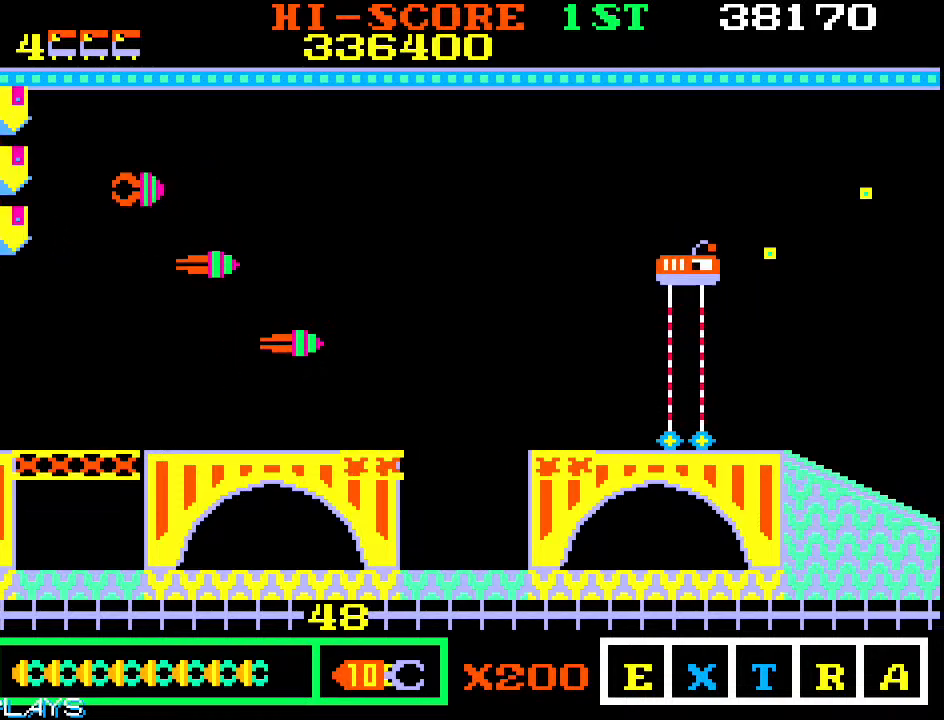
{"buttons": [], "left_stick": "up-right", "events": [[100, "left_stick", "right"], [250, "left_stick", "up-right"]]}